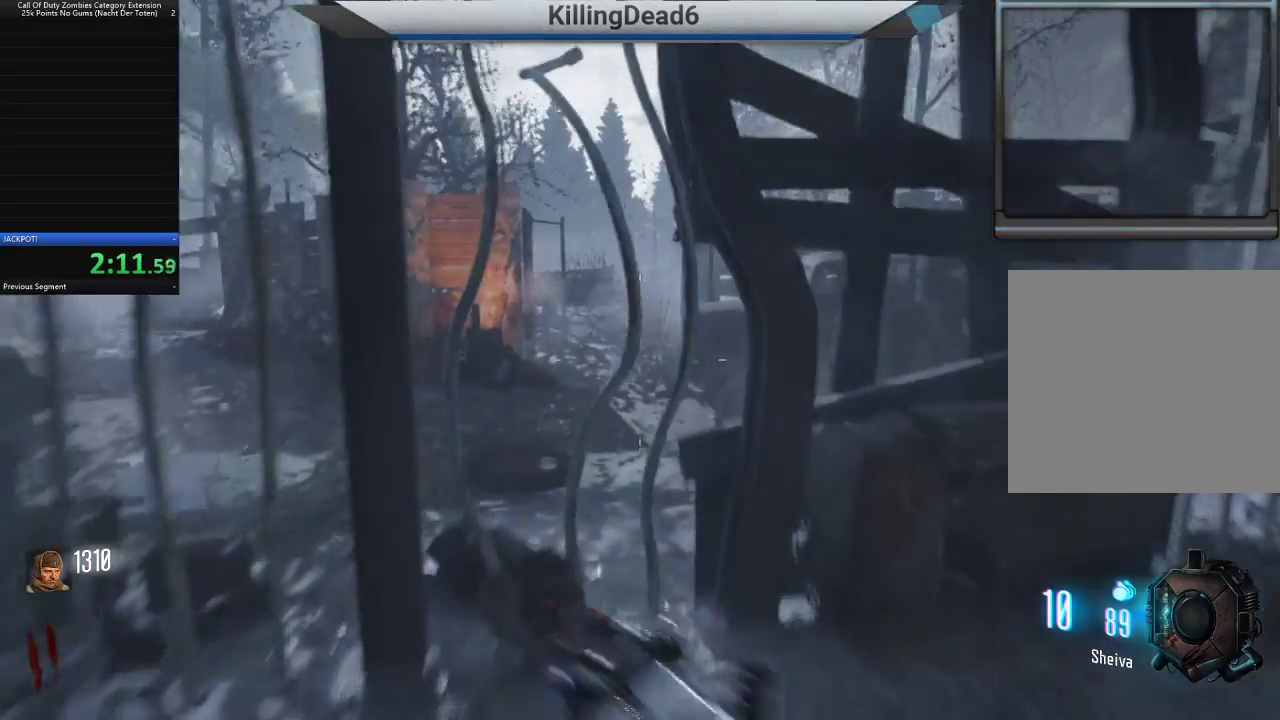
Gameplay with a controller (PlayStation layout); each line is a JSON object with the inputs held at the frame after it (dt_ms = milliseconds from this image to that frame). "button_events" lists button changes between this image and that frame as [ms after this image, input, new state], when the widget could be followed in between (sticks are given only as held states).
{"dt_ms": 500, "buttons": [], "left_stick": "up-right", "right_stick": "left", "button_events": []}
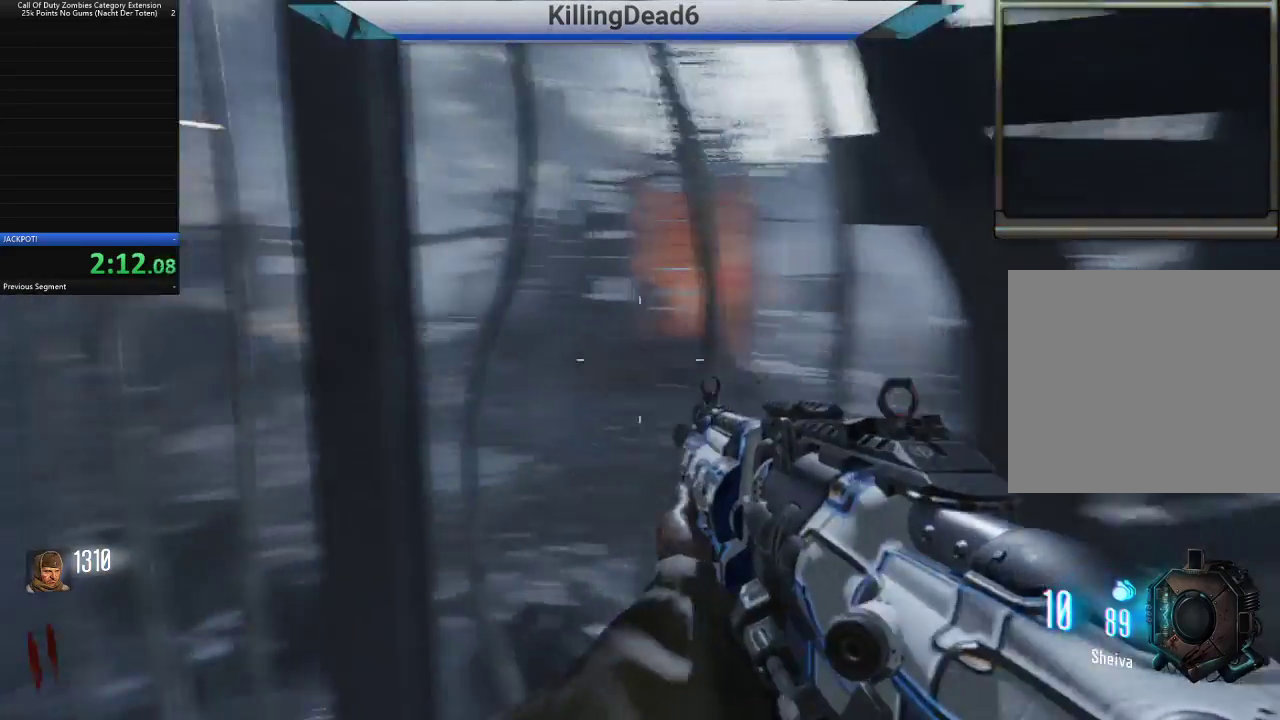
{"dt_ms": 500, "buttons": [], "left_stick": "center", "right_stick": "center", "button_events": []}
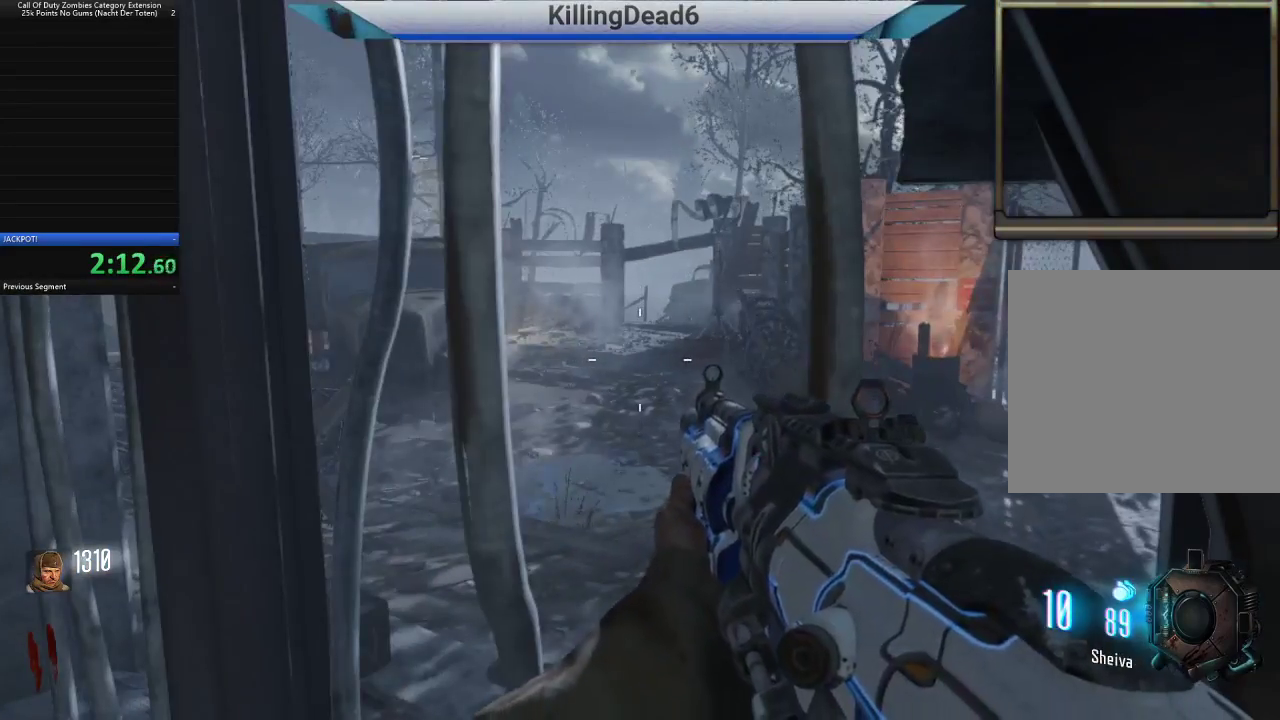
{"dt_ms": 500, "buttons": [], "left_stick": "up-left", "right_stick": "right", "button_events": []}
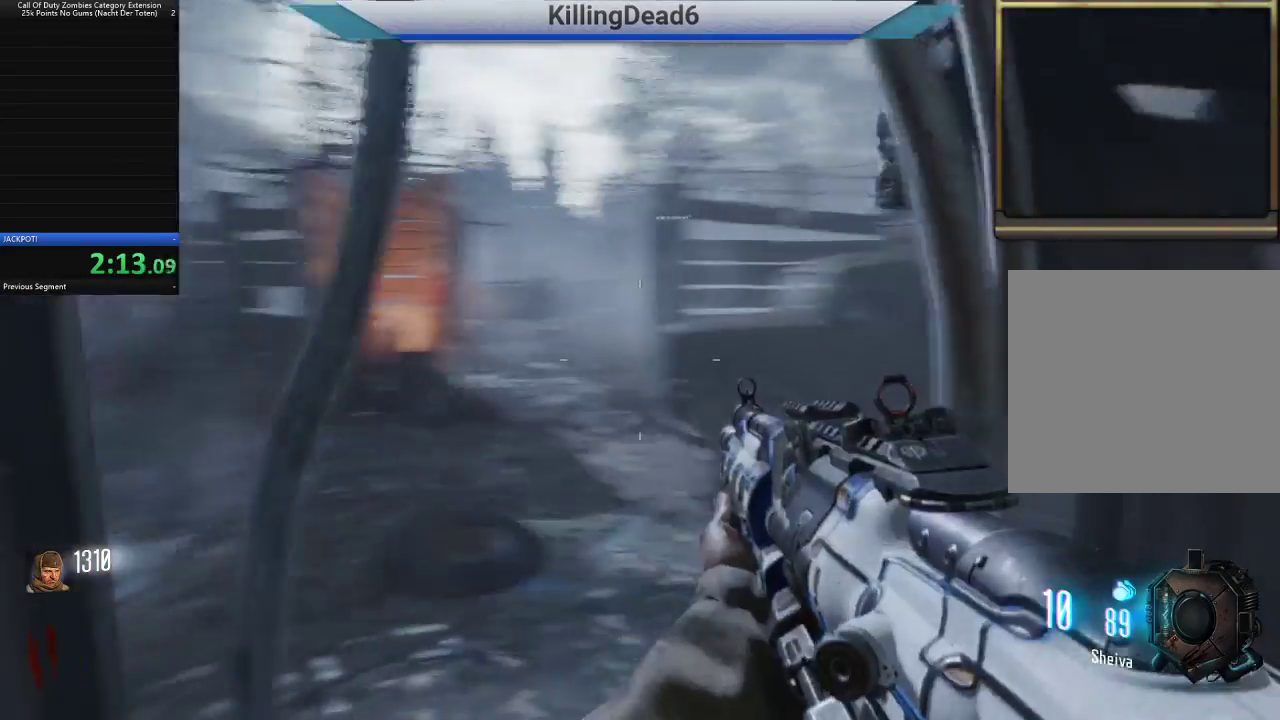
{"dt_ms": 500, "buttons": [], "left_stick": "center", "right_stick": "center", "button_events": []}
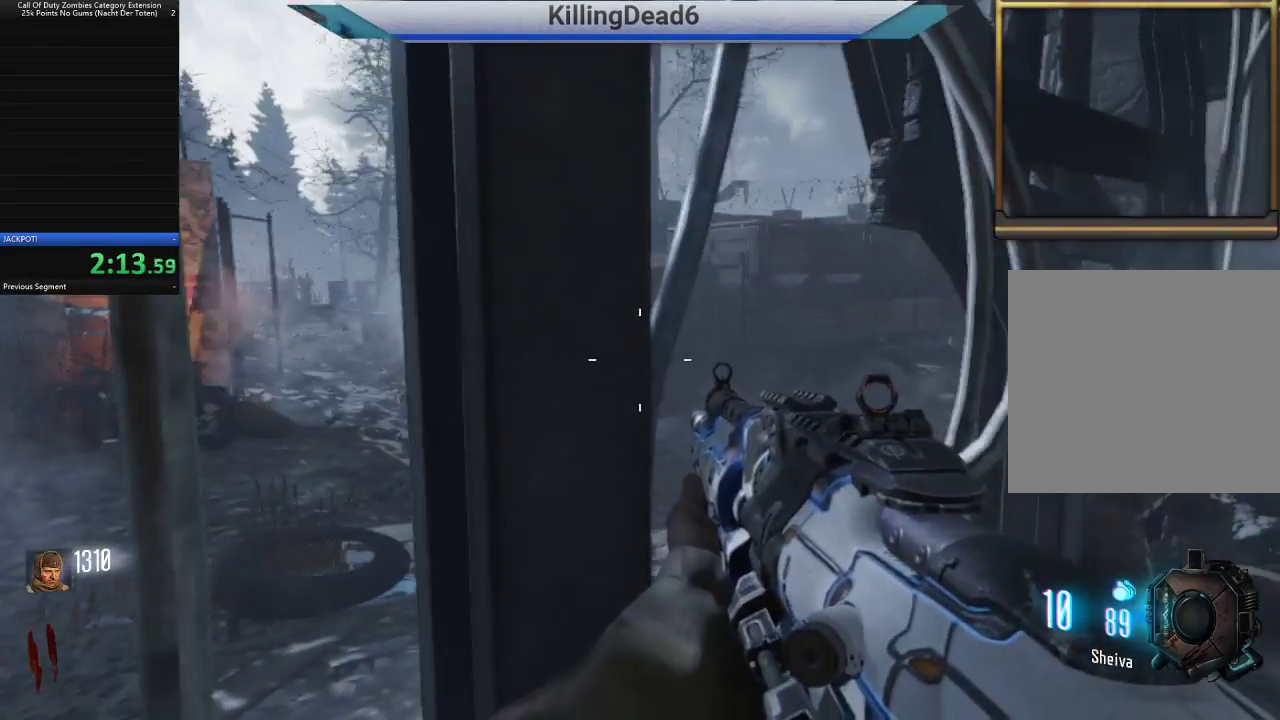
{"dt_ms": 1000, "buttons": [], "left_stick": "up", "right_stick": "center", "button_events": [[450, "L3", "down"], [583, "L3", "up"]]}
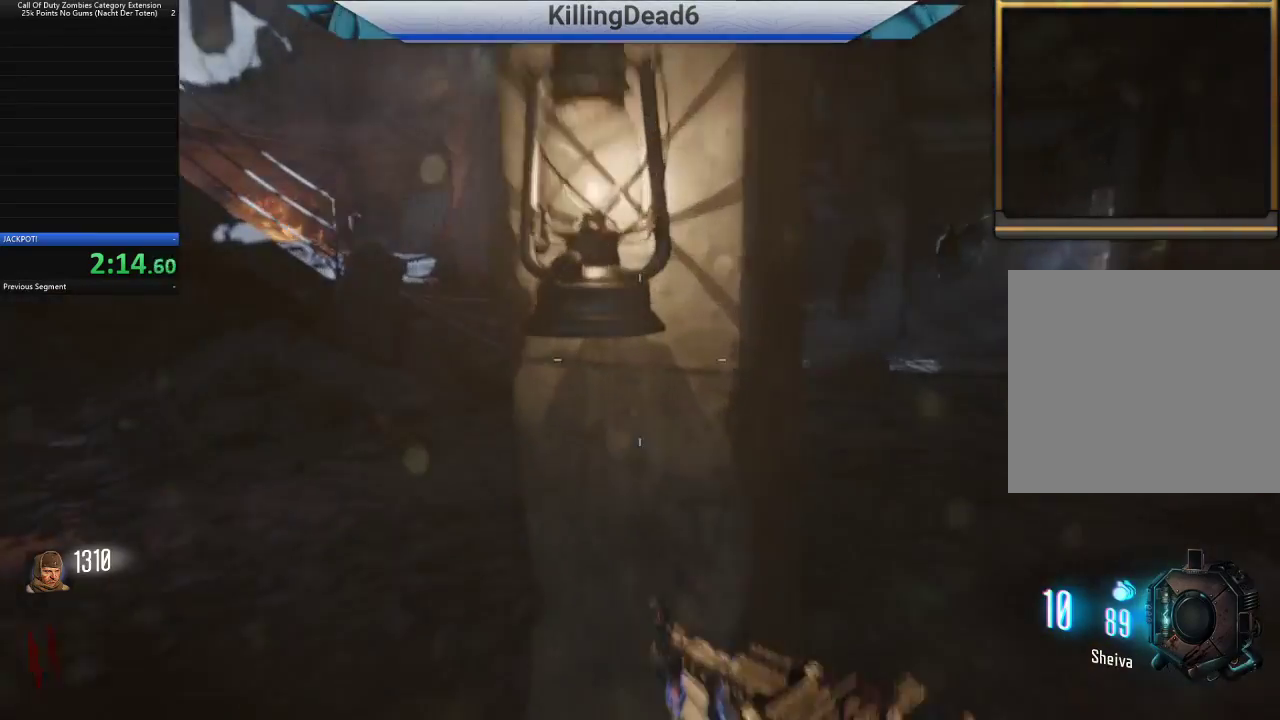
{"dt_ms": 500, "buttons": [], "left_stick": "up", "right_stick": "left", "button_events": []}
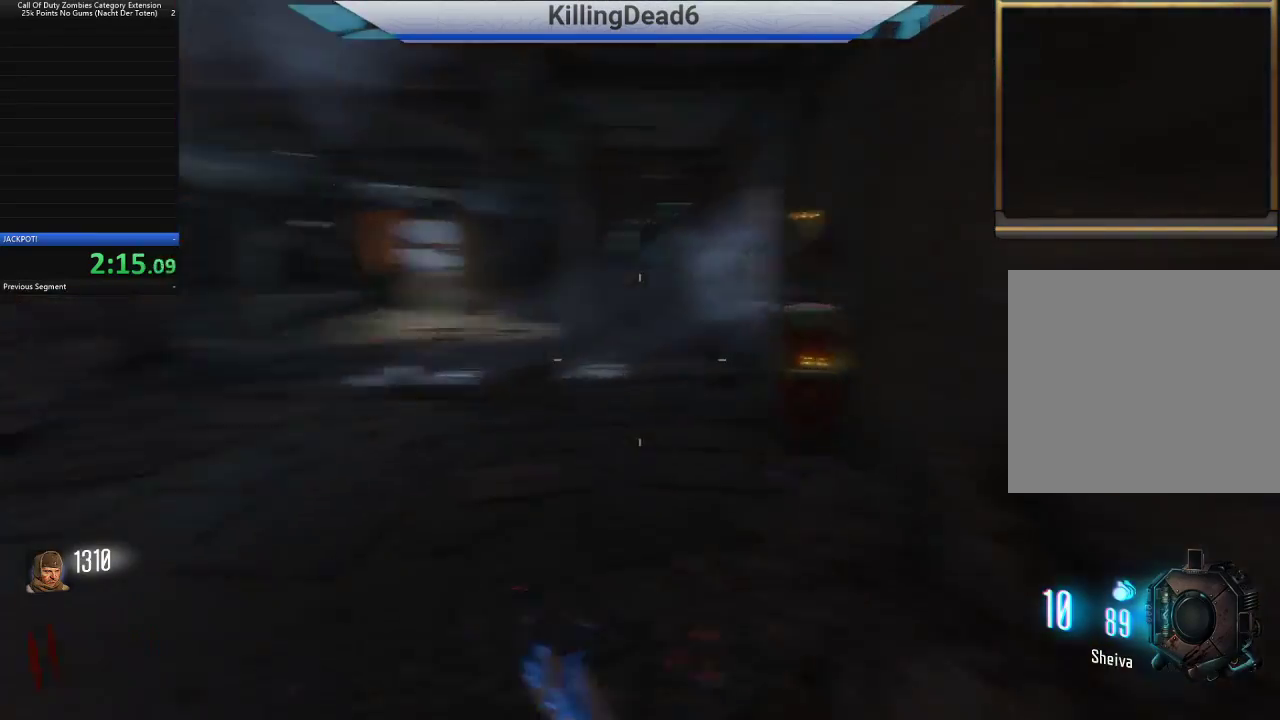
{"dt_ms": 500, "buttons": [], "left_stick": "up", "right_stick": "center", "button_events": []}
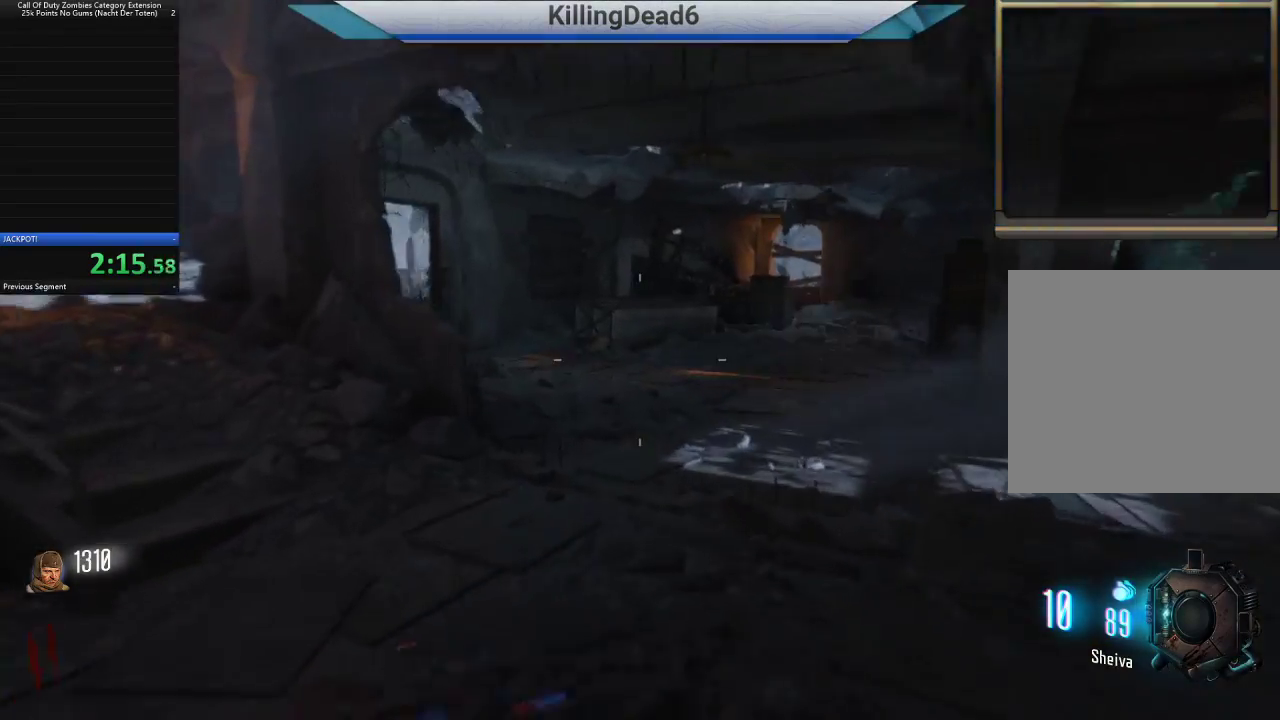
{"dt_ms": 500, "buttons": [], "left_stick": "up", "right_stick": "left", "button_events": []}
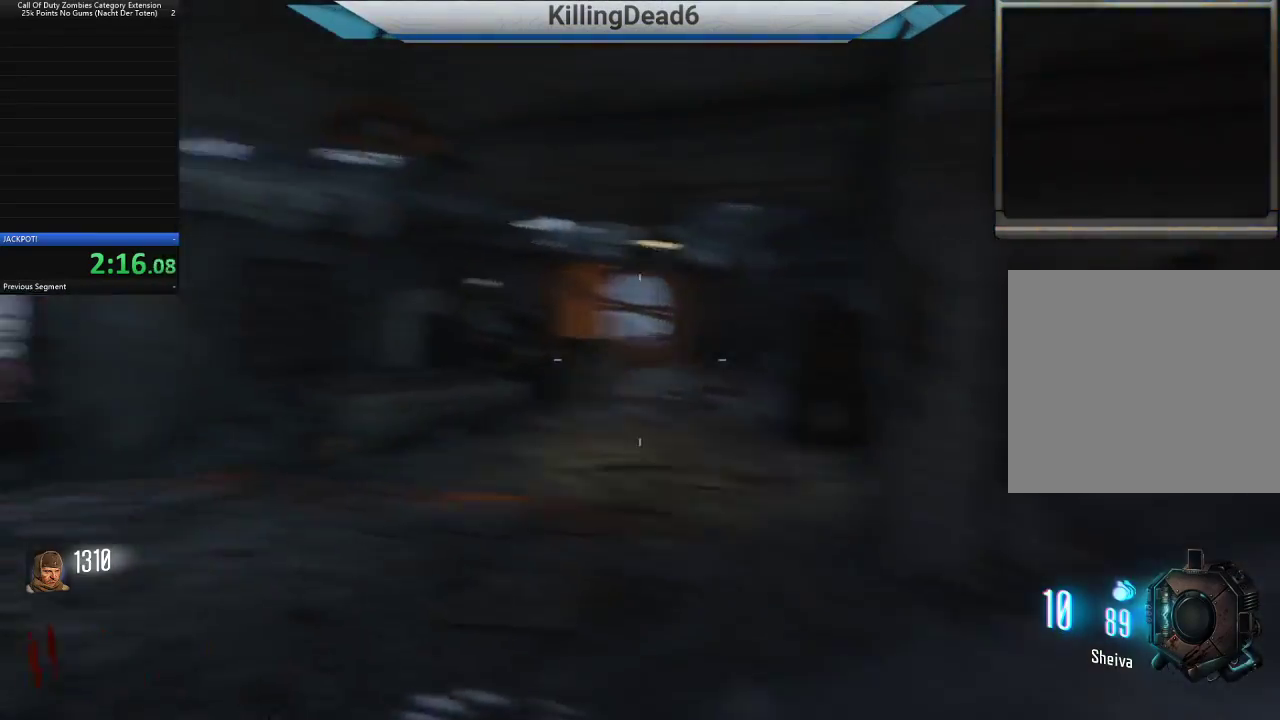
{"dt_ms": 500, "buttons": ["L2"], "left_stick": "up", "right_stick": "up", "button_events": [[433, "L2", "down"]]}
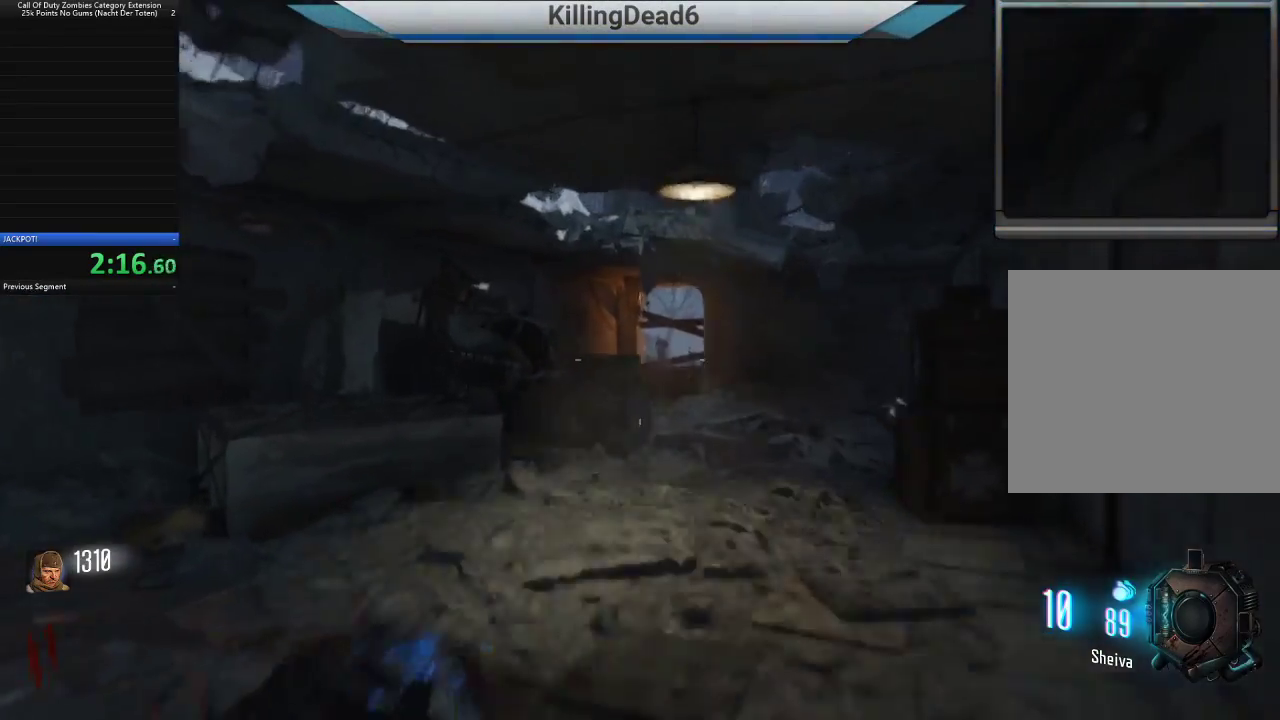
{"dt_ms": 500, "buttons": ["L2"], "left_stick": "up", "right_stick": "center", "button_events": []}
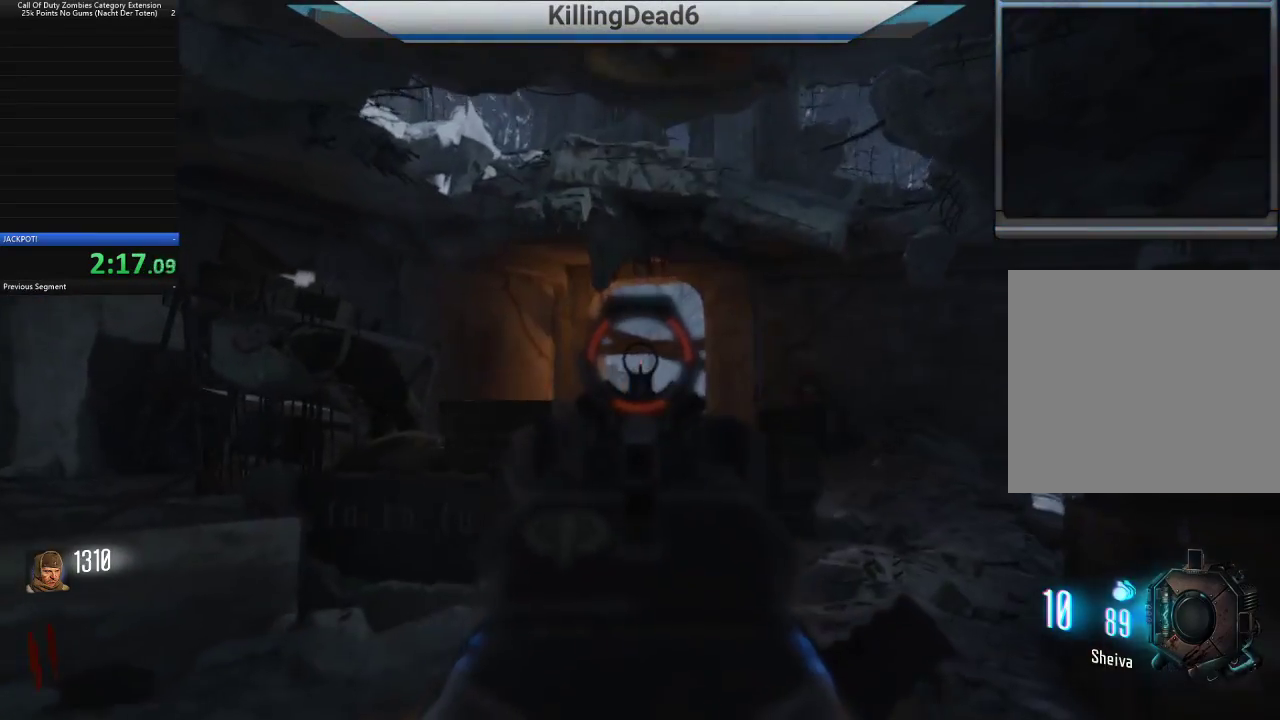
{"dt_ms": 500, "buttons": ["L2"], "left_stick": "up", "right_stick": "center", "button_events": [[267, "R2", "down"], [350, "R2", "up"]]}
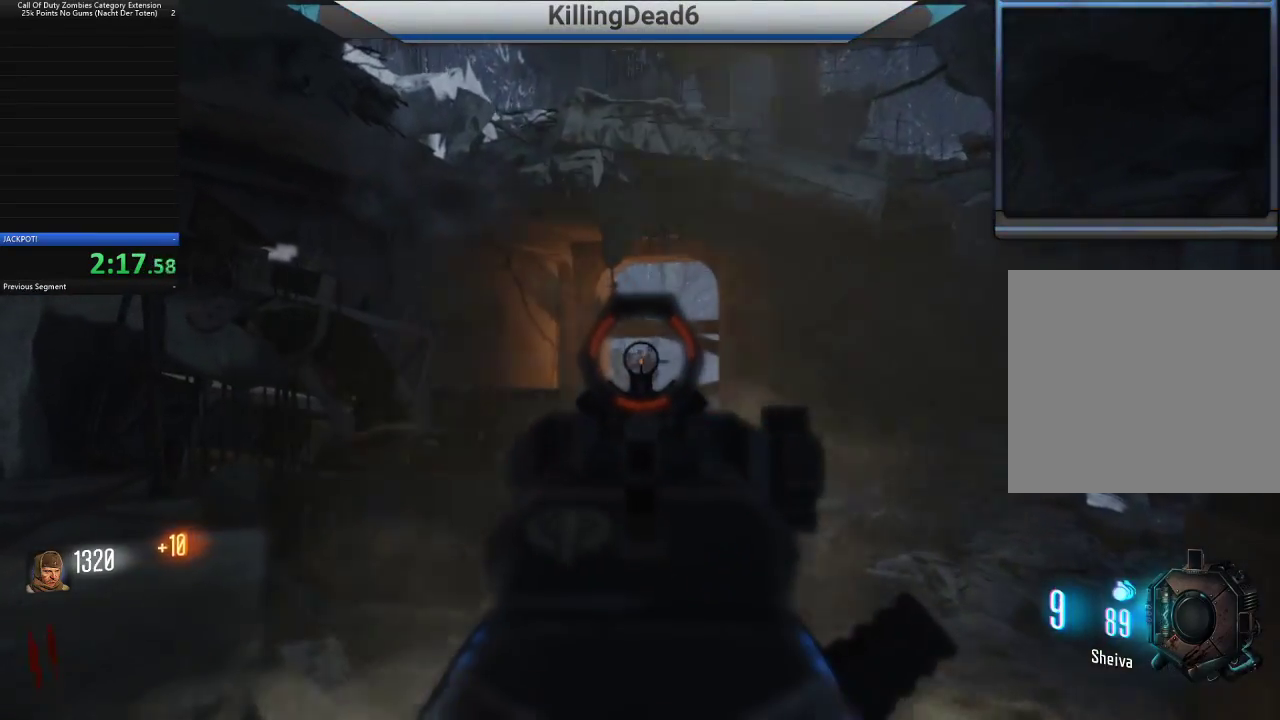
{"dt_ms": 500, "buttons": ["L2", "R2"], "left_stick": "up", "right_stick": "center", "button_events": [[200, "R2", "down"], [267, "R2", "up"], [467, "R2", "down"]]}
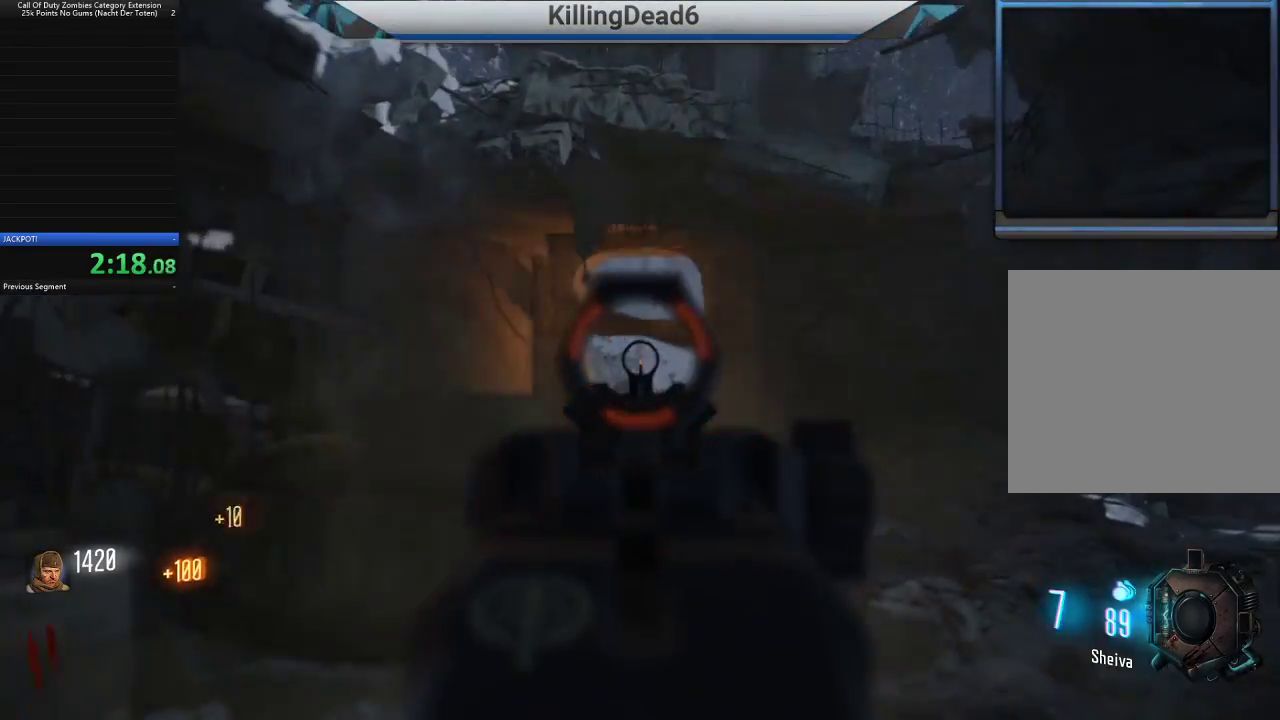
{"dt_ms": 500, "buttons": [], "left_stick": "up-left", "right_stick": "left", "button_events": [[50, "R2", "up"], [133, "L2", "up"]]}
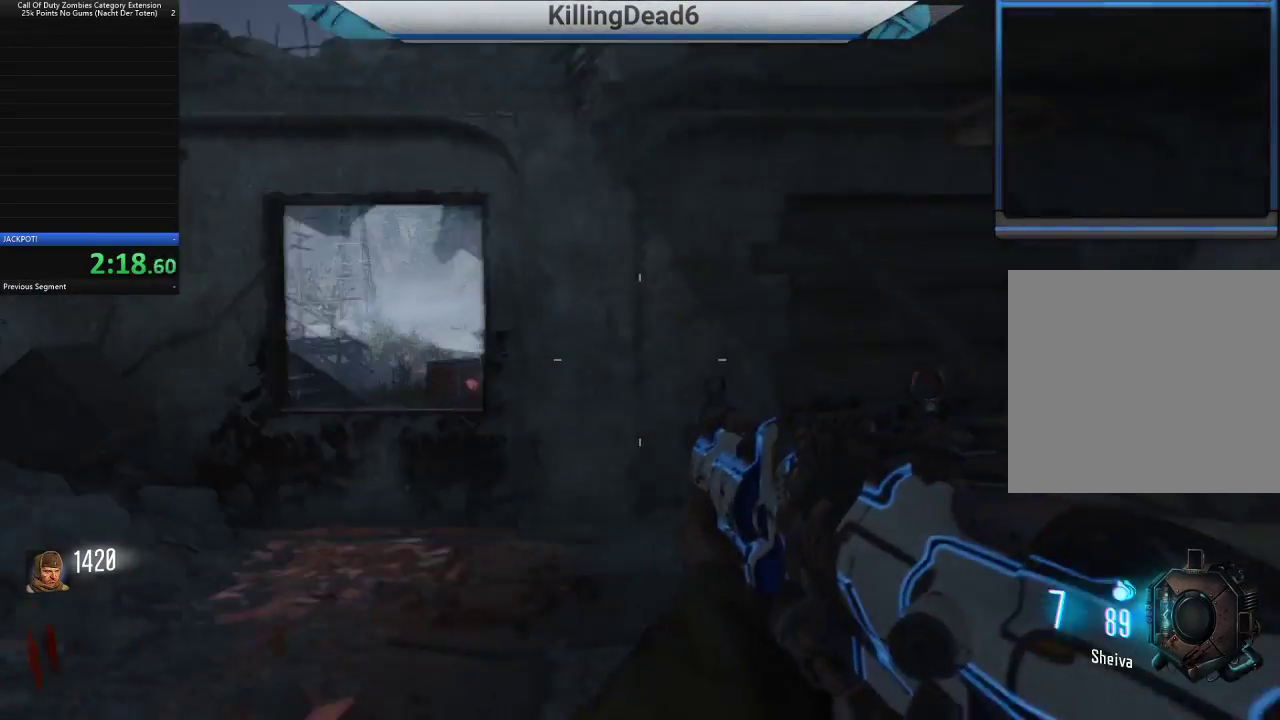
{"dt_ms": 500, "buttons": [], "left_stick": "up-left", "right_stick": "center", "button_events": [[33, "L3", "down"], [150, "L3", "up"]]}
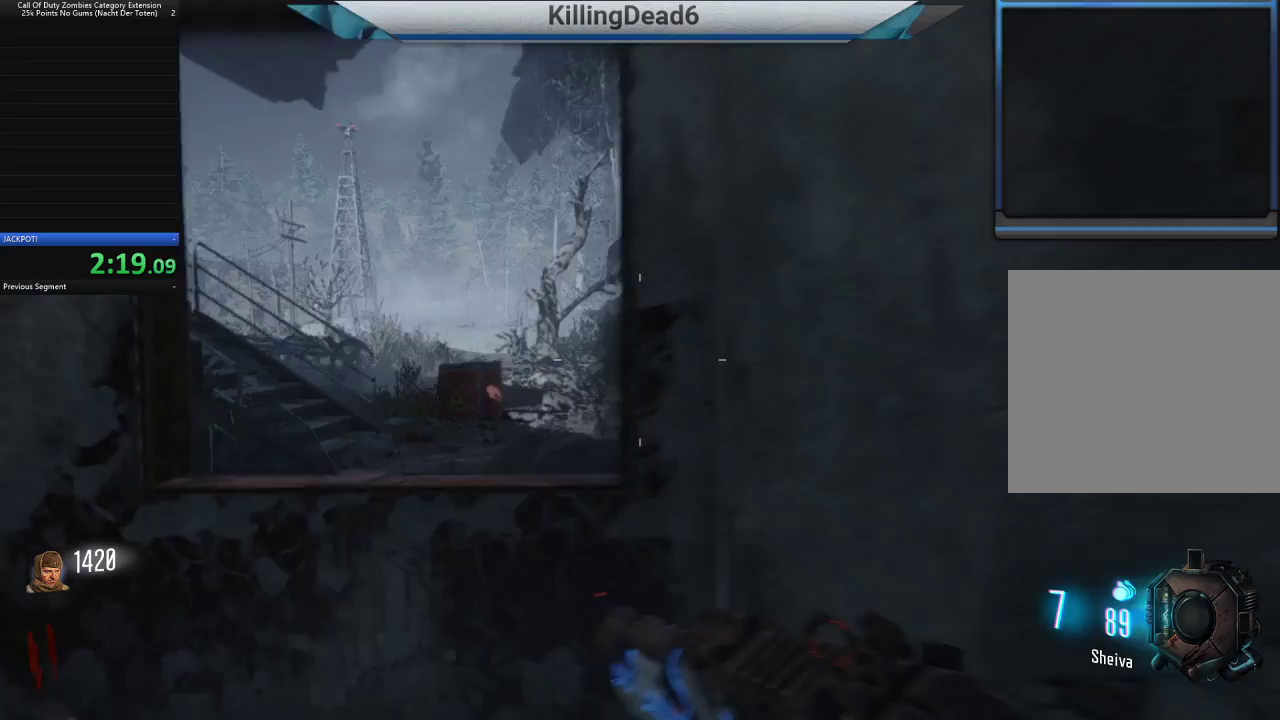
{"dt_ms": 500, "buttons": [], "left_stick": "center", "right_stick": "center", "button_events": []}
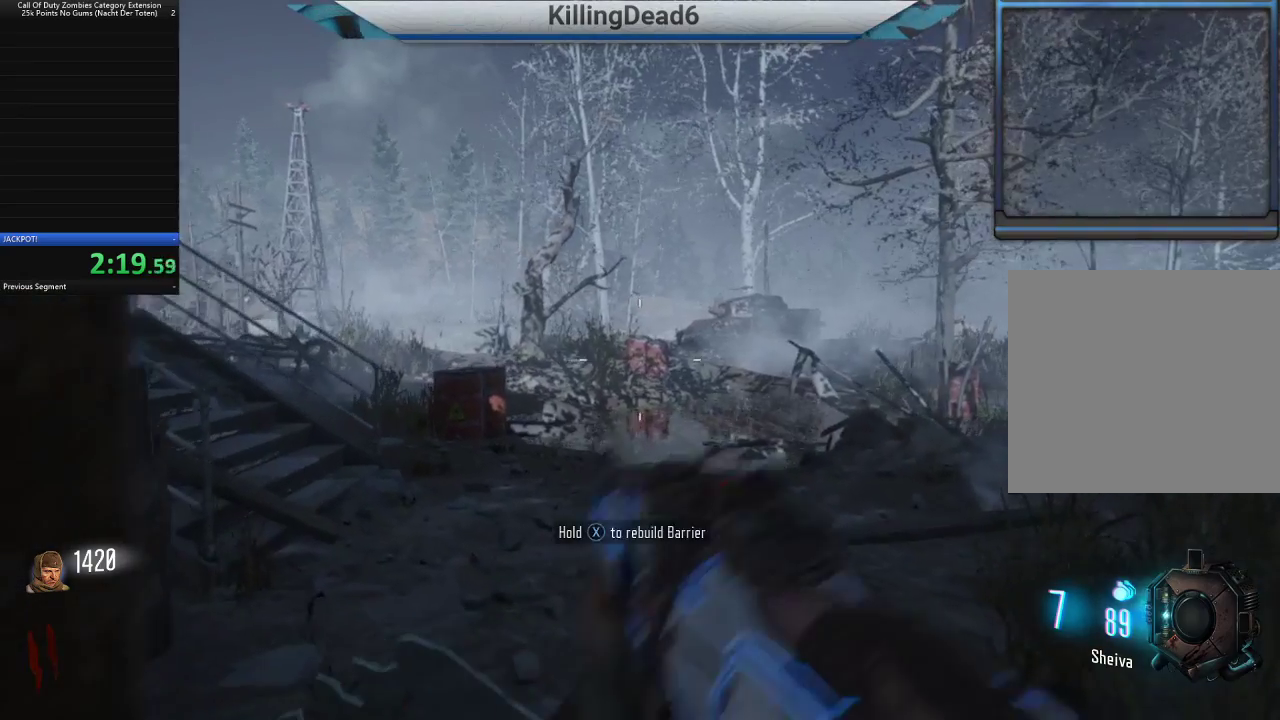
{"dt_ms": 500, "buttons": [], "left_stick": "left", "right_stick": "center", "button_events": []}
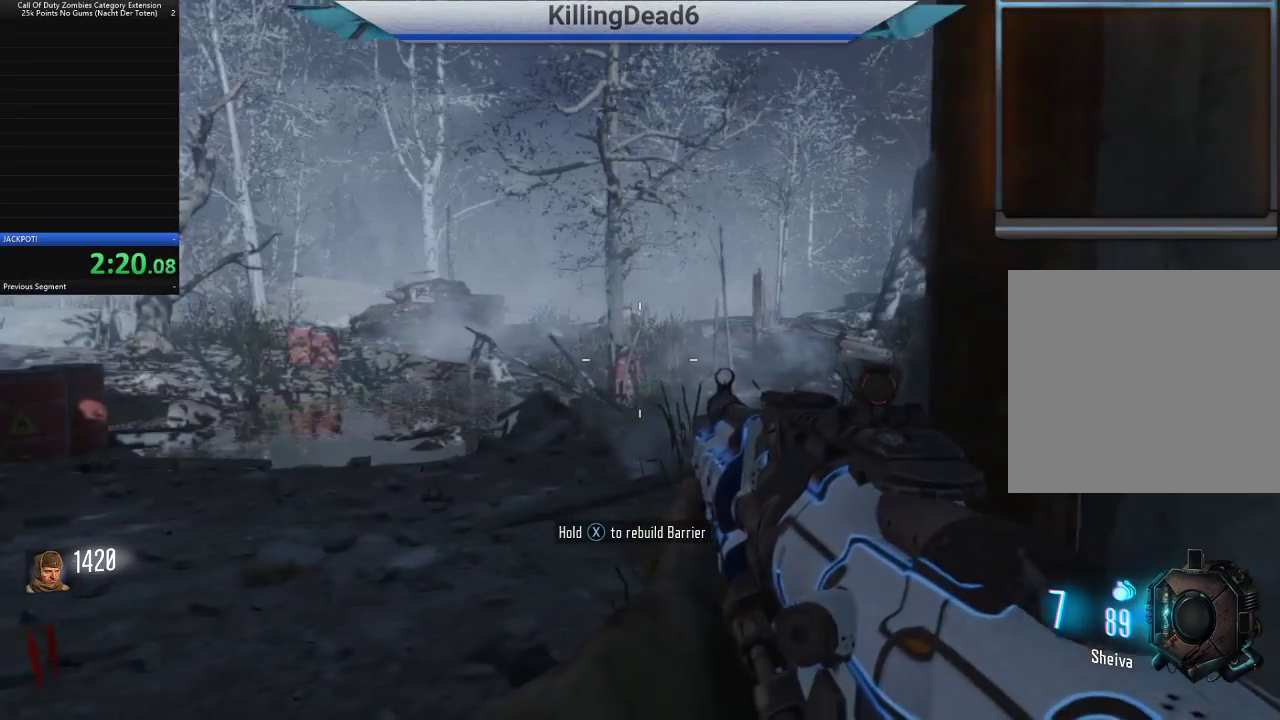
{"dt_ms": 500, "buttons": [], "left_stick": "up-right", "right_stick": "left", "button_events": []}
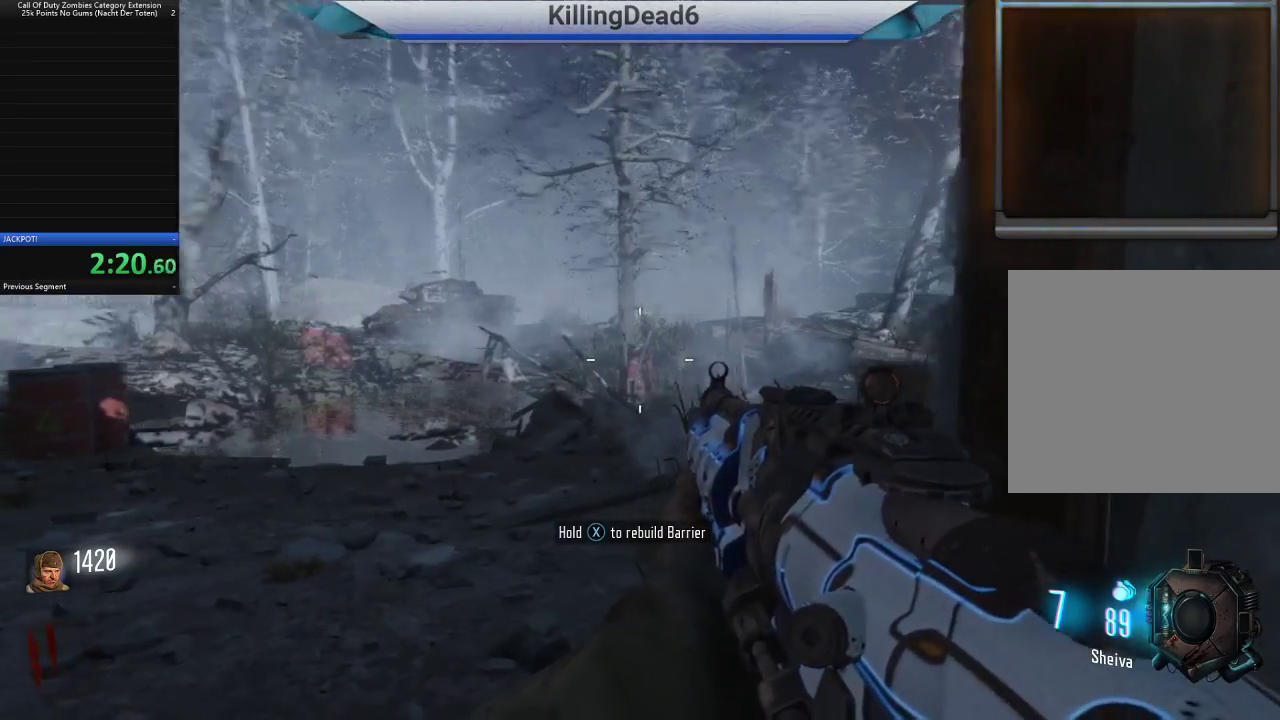
{"dt_ms": 500, "buttons": [], "left_stick": "center", "right_stick": "center", "button_events": []}
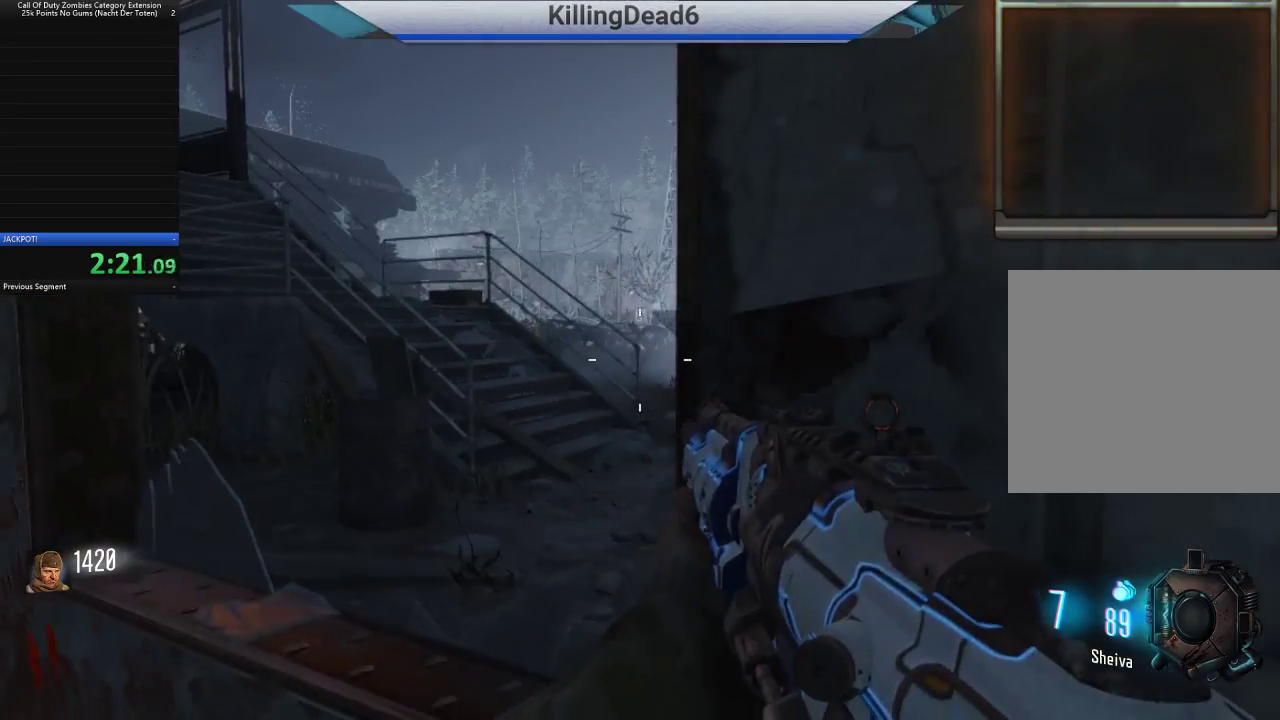
{"dt_ms": 500, "buttons": [], "left_stick": "down", "right_stick": "right", "button_events": []}
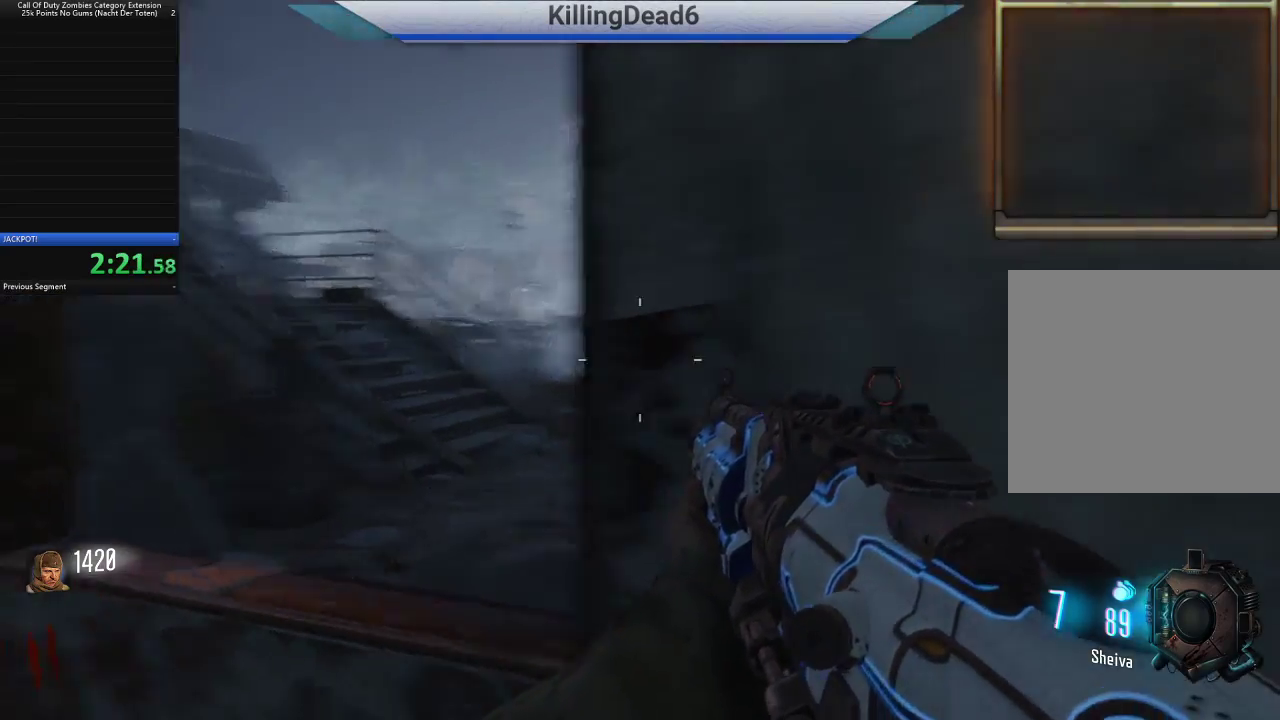
{"dt_ms": 1000, "buttons": [], "left_stick": "up", "right_stick": "center", "button_events": [[350, "L3", "down"], [517, "L3", "up"]]}
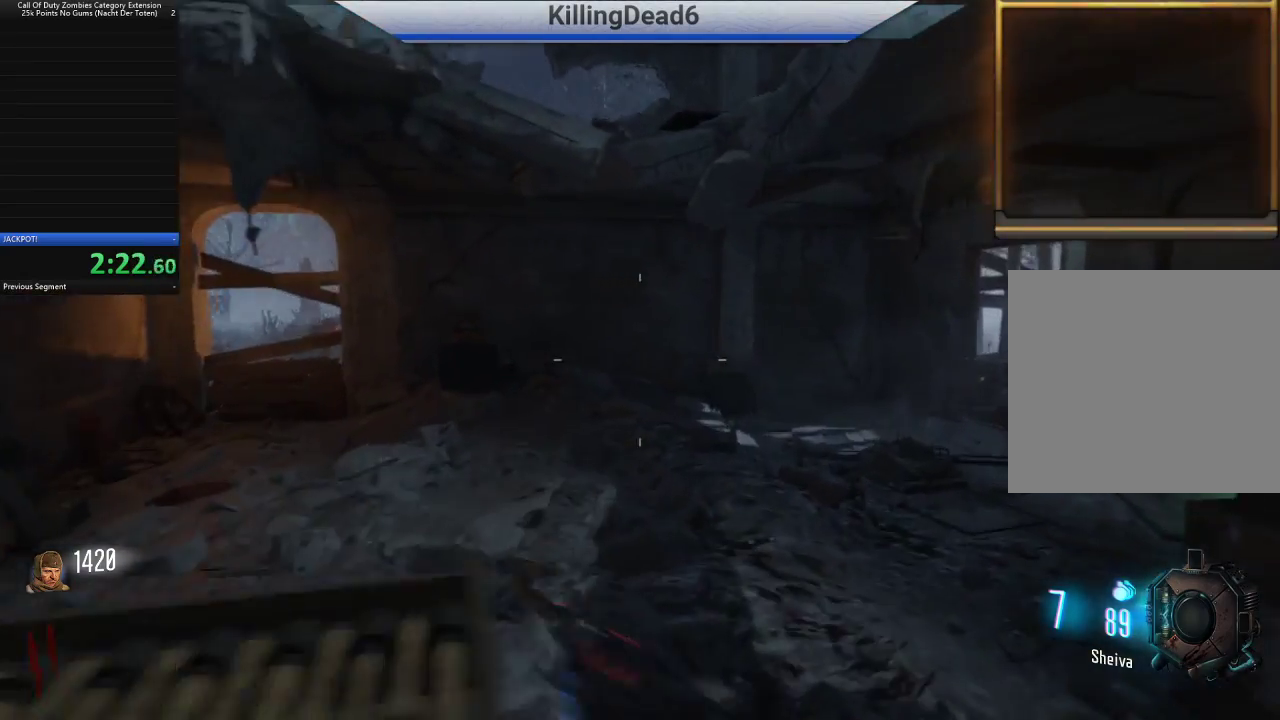
{"dt_ms": 500, "buttons": [], "left_stick": "up", "right_stick": "center", "button_events": []}
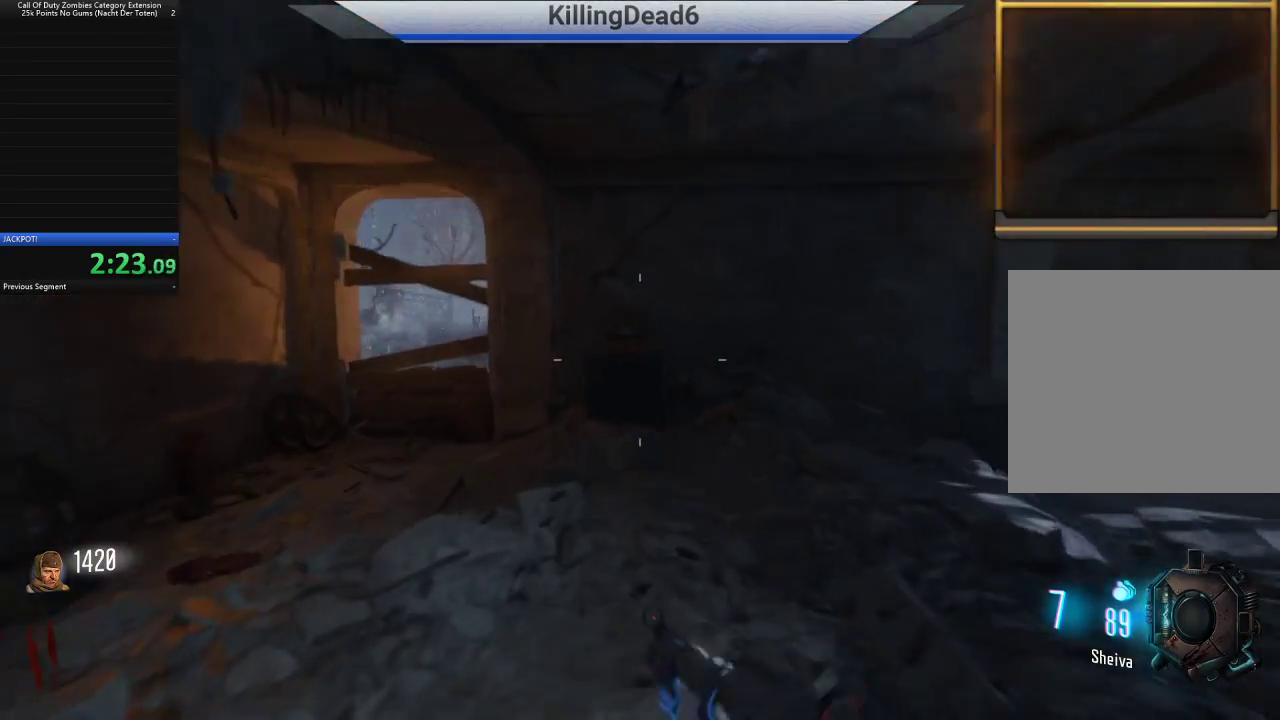
{"dt_ms": 500, "buttons": [], "left_stick": "up", "right_stick": "center", "button_events": []}
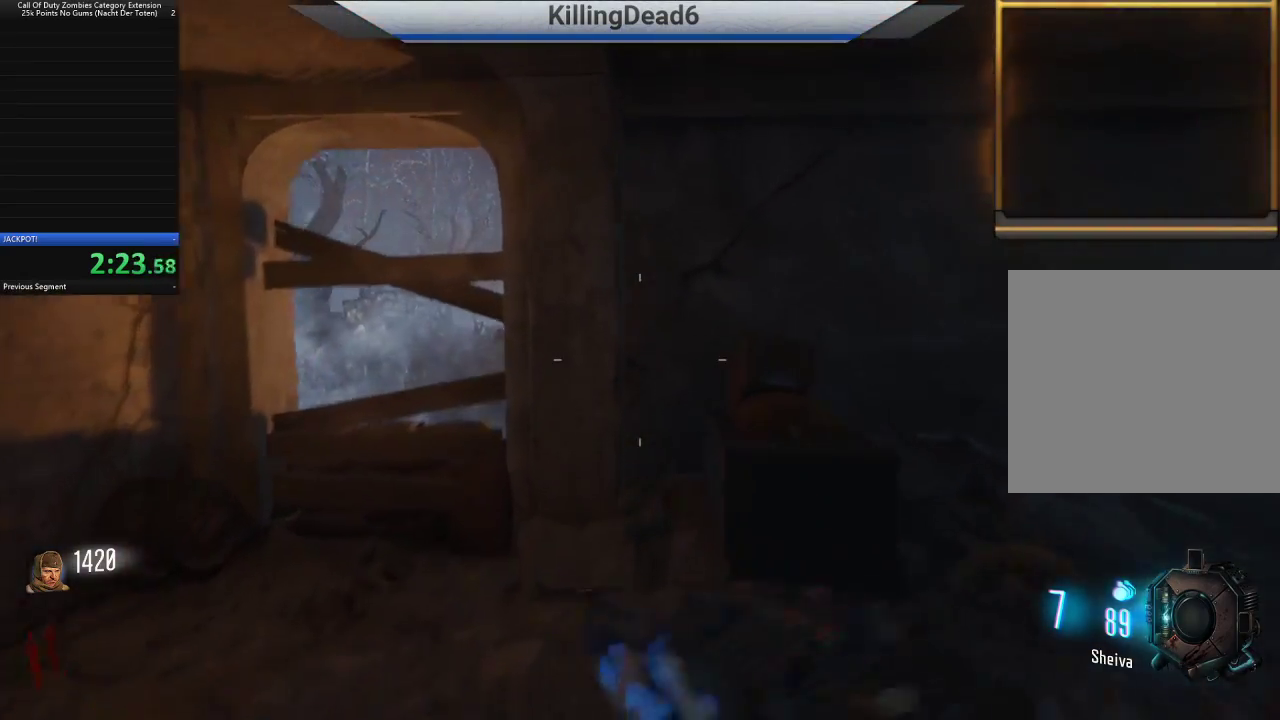
{"dt_ms": 500, "buttons": [], "left_stick": "up-right", "right_stick": "center", "button_events": []}
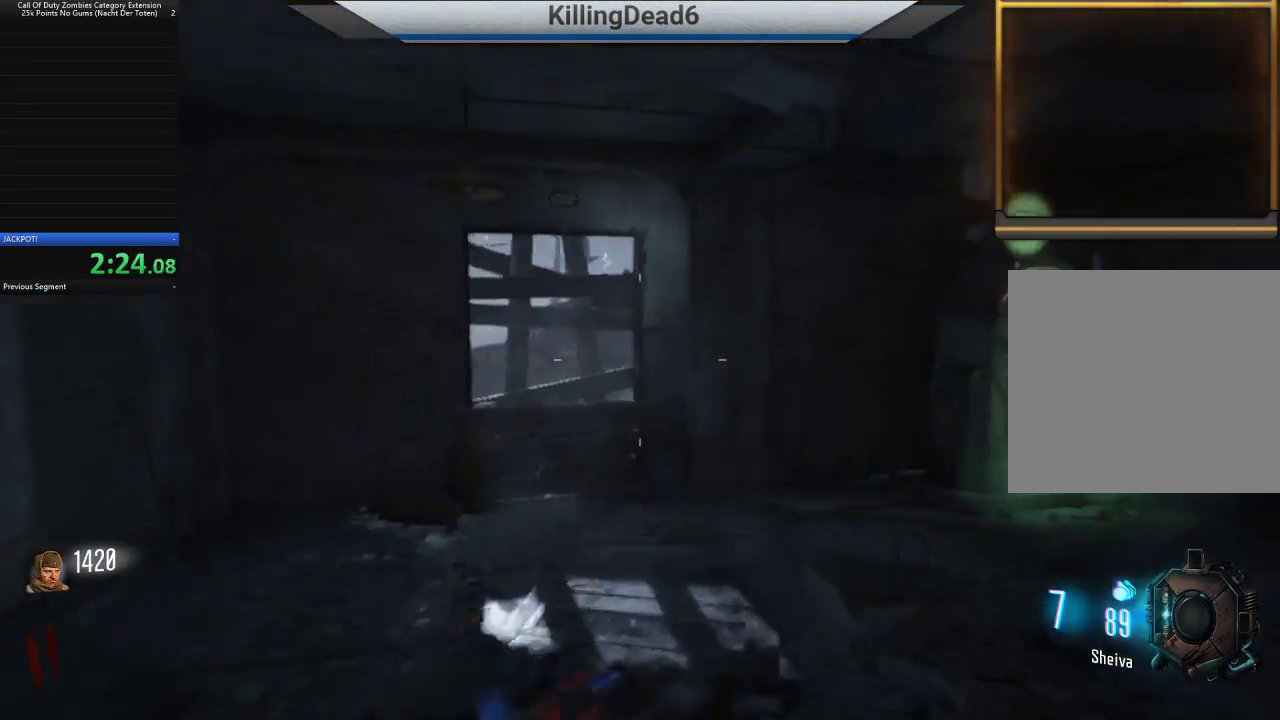
{"dt_ms": 500, "buttons": [], "left_stick": "up", "right_stick": "center", "button_events": []}
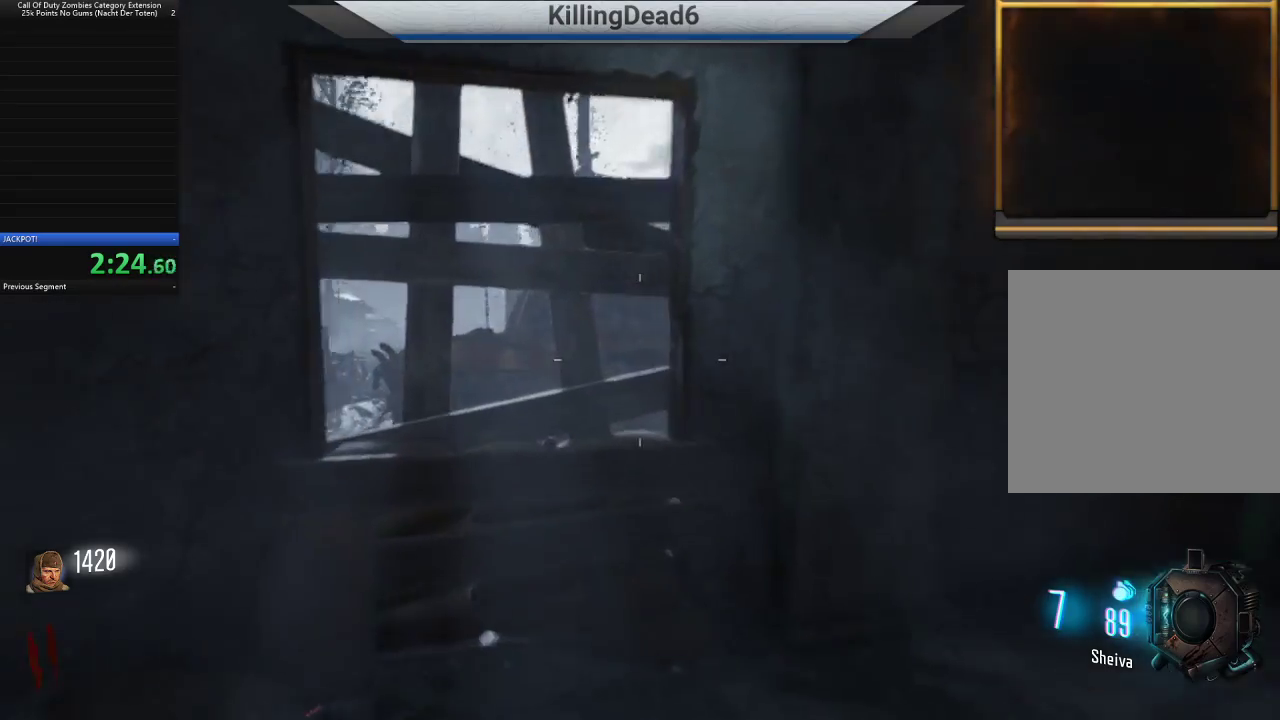
{"dt_ms": 500, "buttons": [], "left_stick": "up-left", "right_stick": "right", "button_events": []}
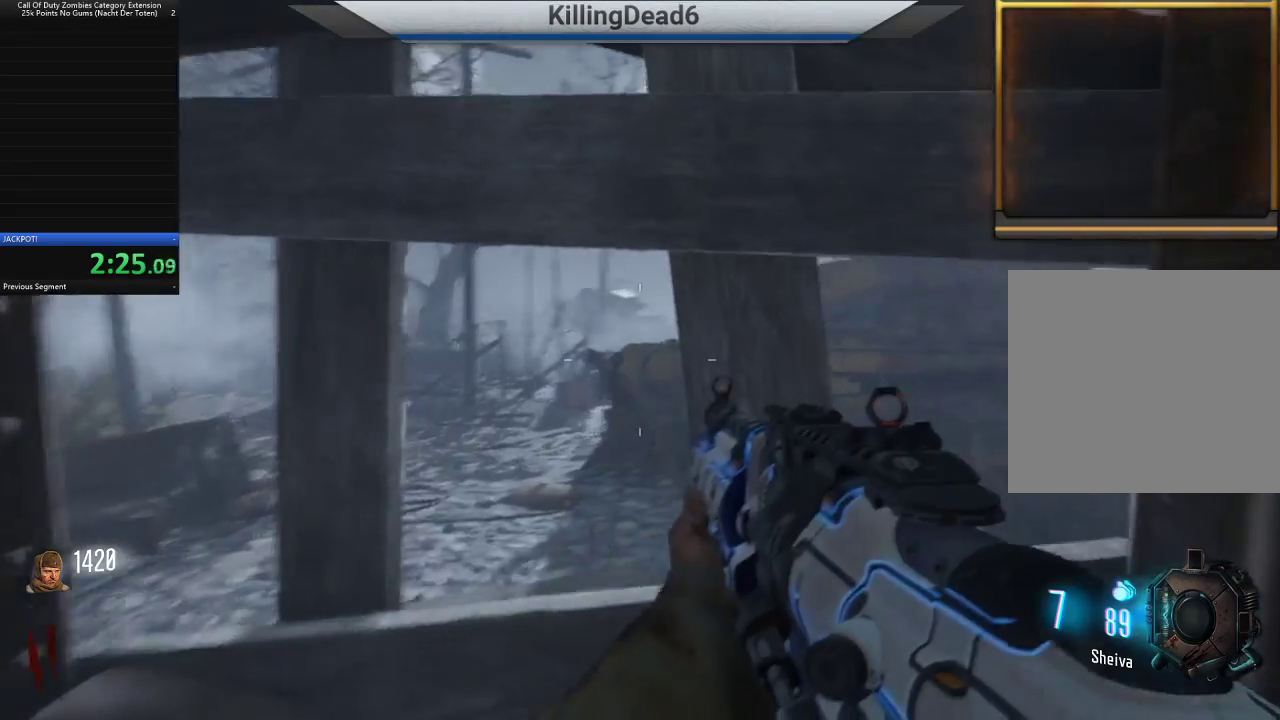
{"dt_ms": 500, "buttons": [], "left_stick": "center", "right_stick": "center", "button_events": []}
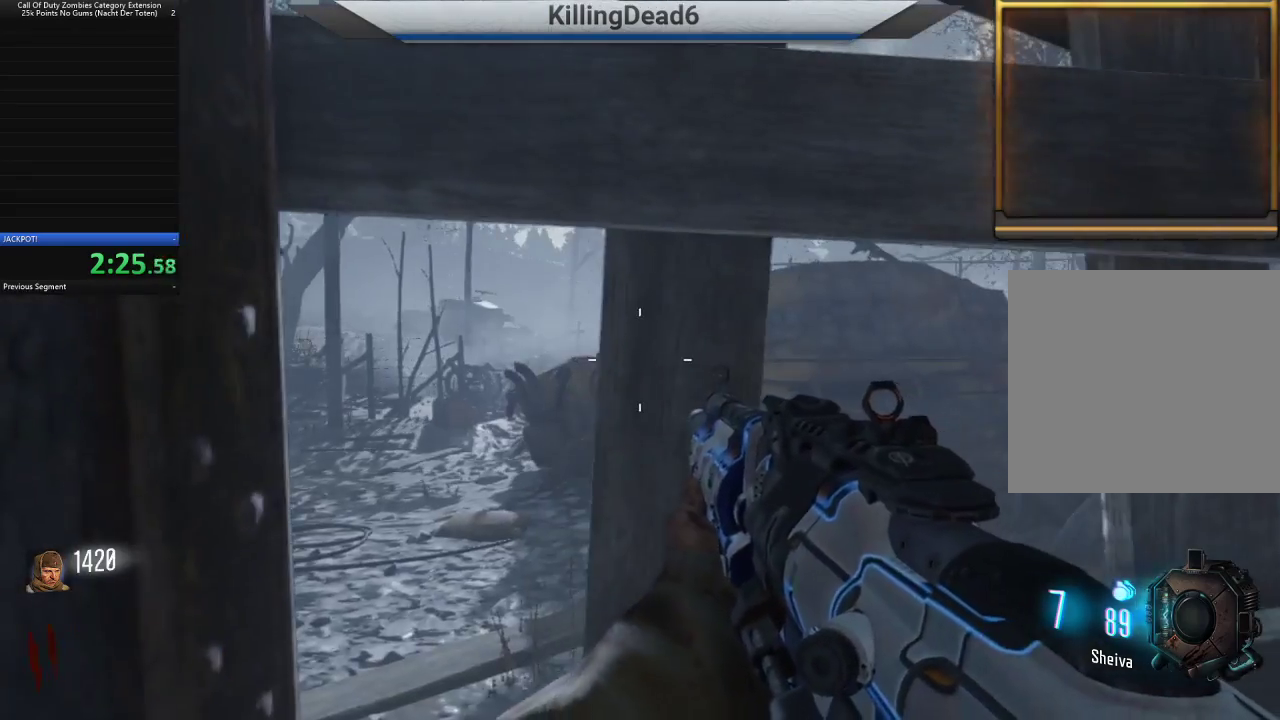
{"dt_ms": 500, "buttons": [], "left_stick": "center", "right_stick": "center", "button_events": []}
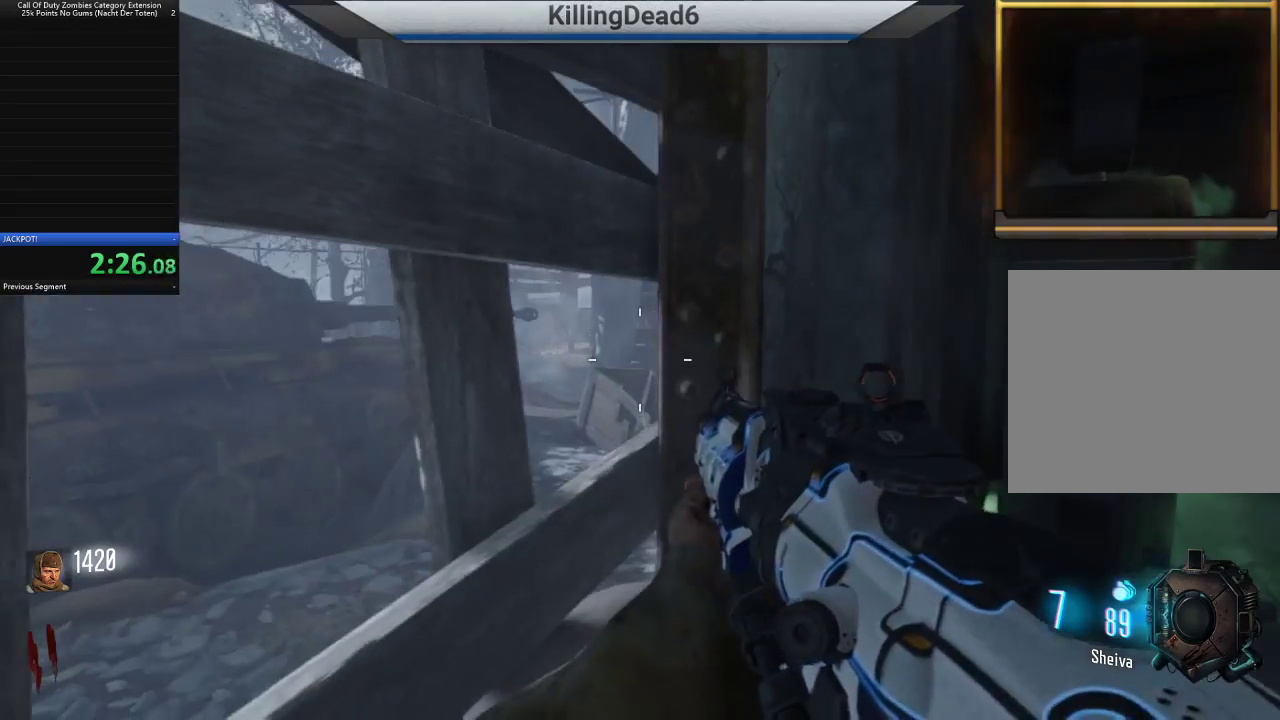
{"dt_ms": 500, "buttons": [], "left_stick": "center", "right_stick": "center", "button_events": []}
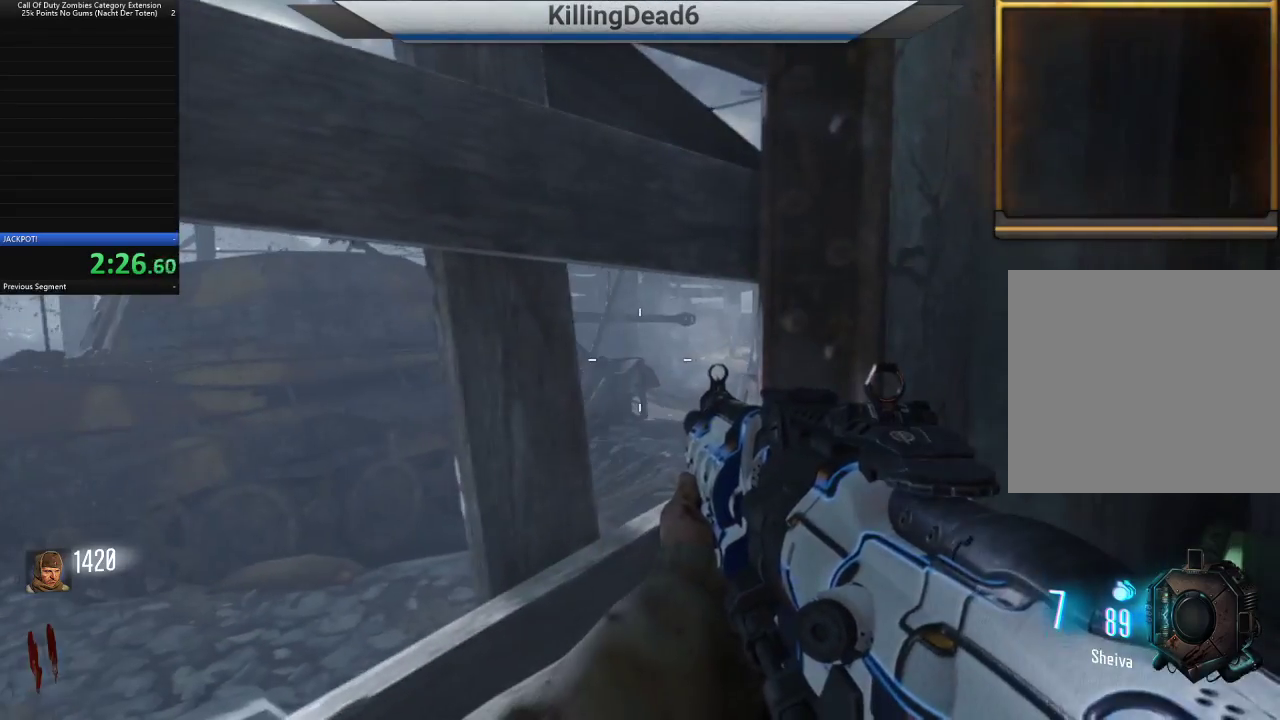
{"dt_ms": 500, "buttons": [], "left_stick": "center", "right_stick": "center", "button_events": []}
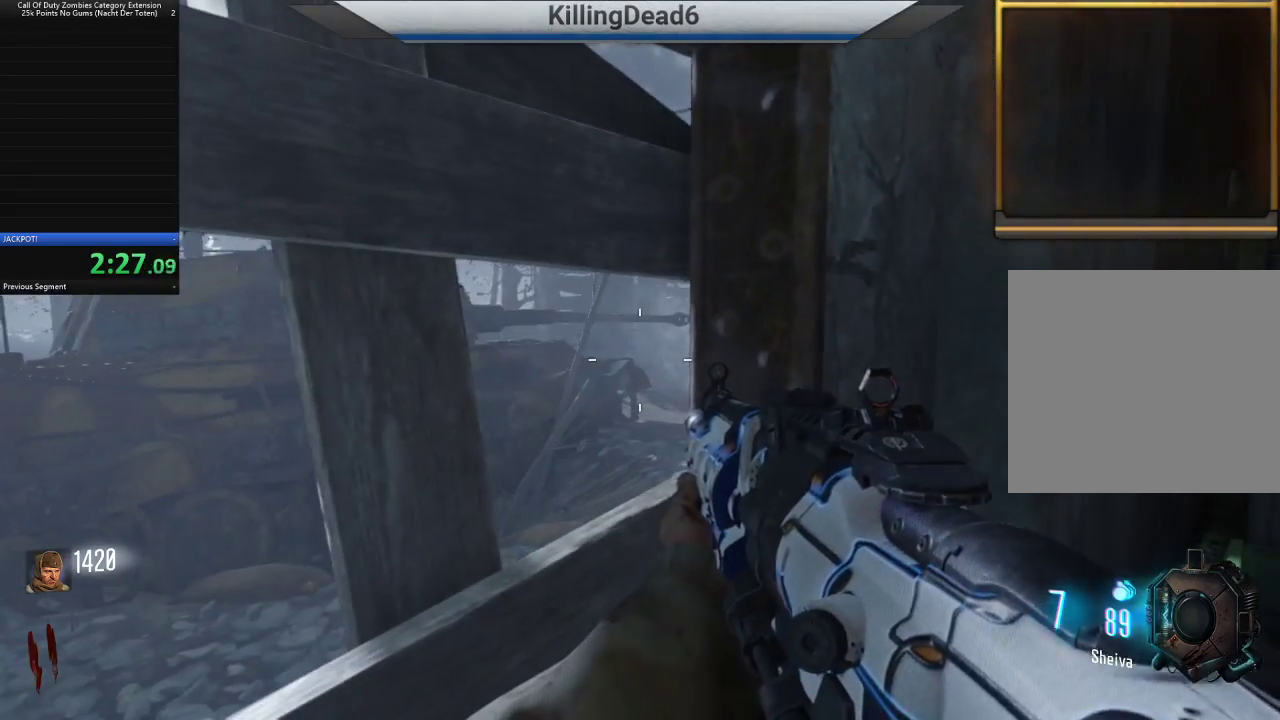
{"dt_ms": 500, "buttons": ["L2"], "left_stick": "center", "right_stick": "up", "button_events": [[300, "L2", "down"]]}